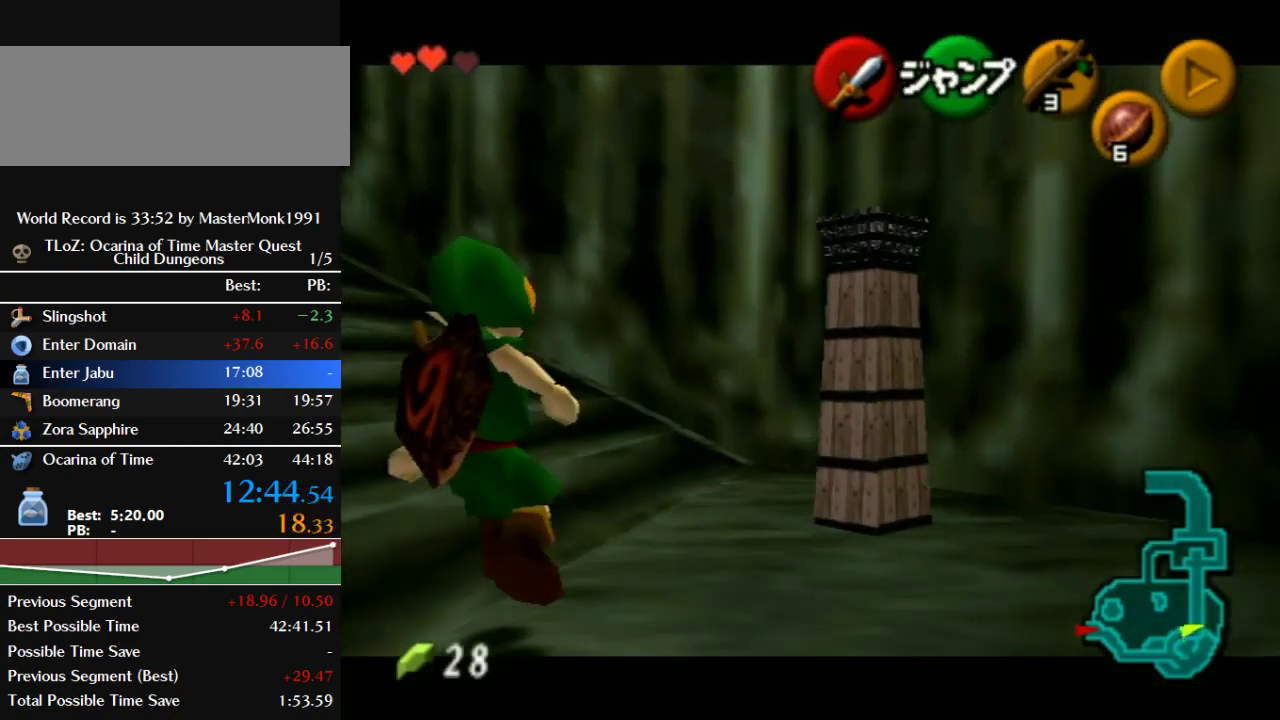
Gameplay with a controller (Nintendo layout); each line is a JSON object with the inputs held at the frame after it. "events" lists button and stick changes between this image and that frame as [ms after this image, input, new state], when the widget could be followed in between. This overlay highlights the sticks when they move; stick clicks (L3) are not distinguishable. Not read: L3 R3.
{"buttons": ["Z"], "left_stick": "left", "events": [[167, "B", "up"]]}
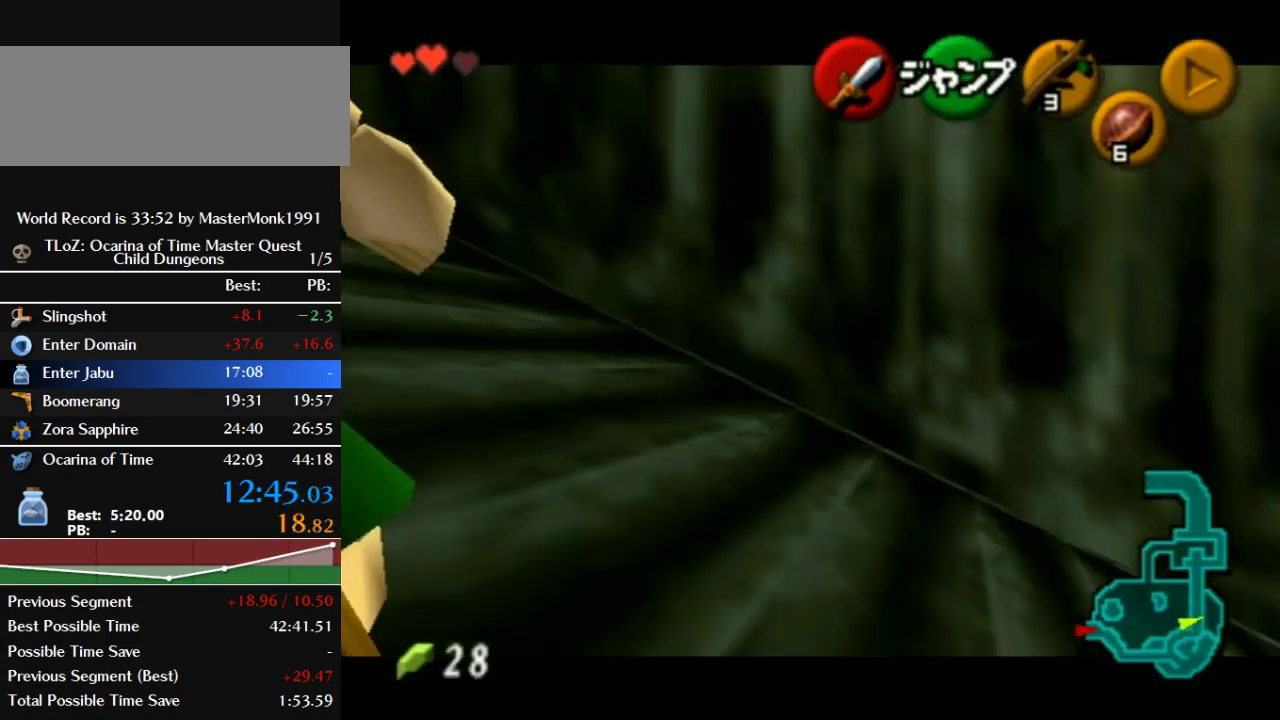
{"buttons": ["Z"], "left_stick": "left", "events": [[167, "B", "down"], [233, "B", "up"], [300, "B", "down"], [467, "B", "up"]]}
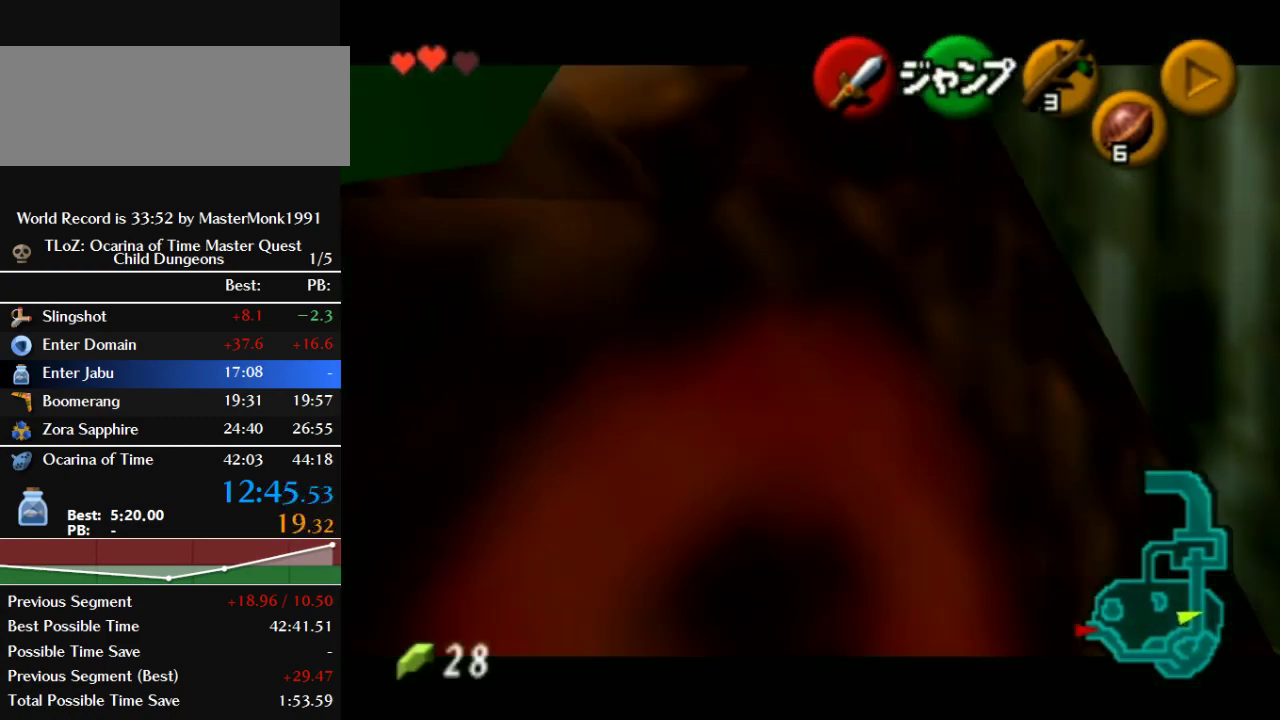
{"buttons": ["B", "Z"], "left_stick": "left", "events": [[133, "B", "down"], [200, "B", "up"], [267, "B", "down"], [333, "B", "up"], [467, "B", "down"]]}
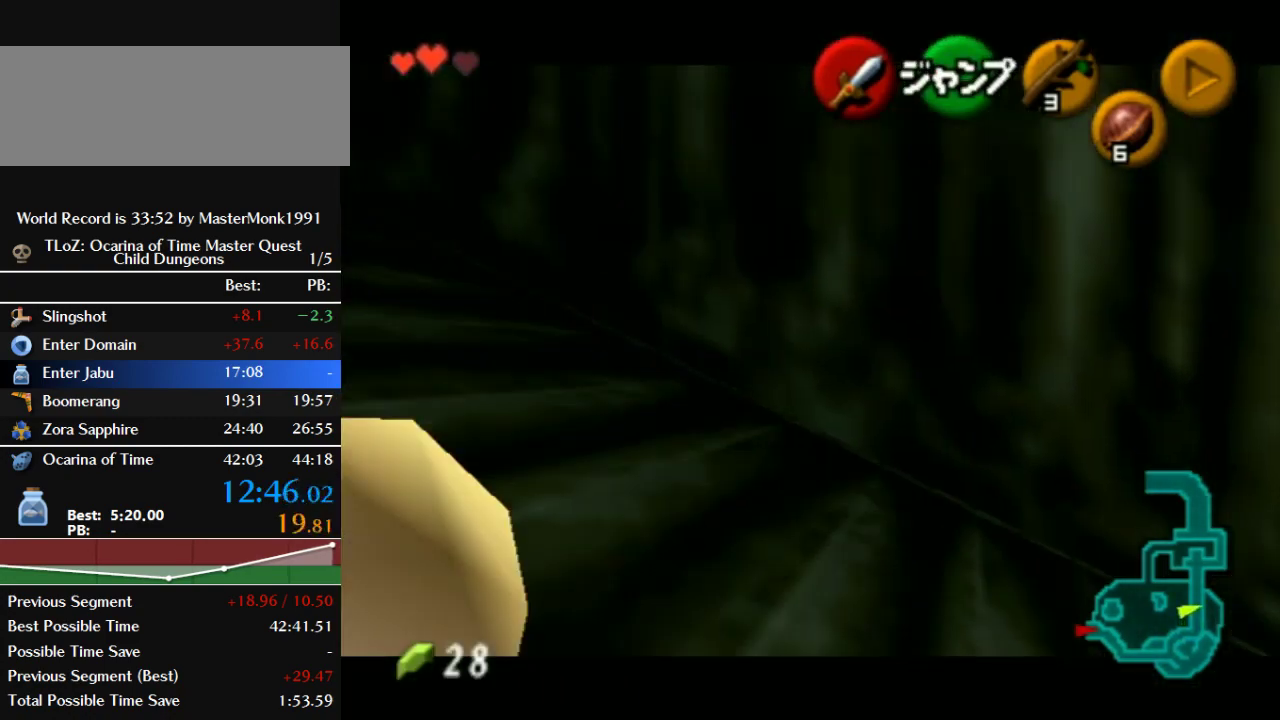
{"buttons": ["Z"], "left_stick": "left", "events": [[33, "B", "up"], [200, "B", "down"], [267, "B", "up"], [333, "B", "down"], [400, "B", "up"]]}
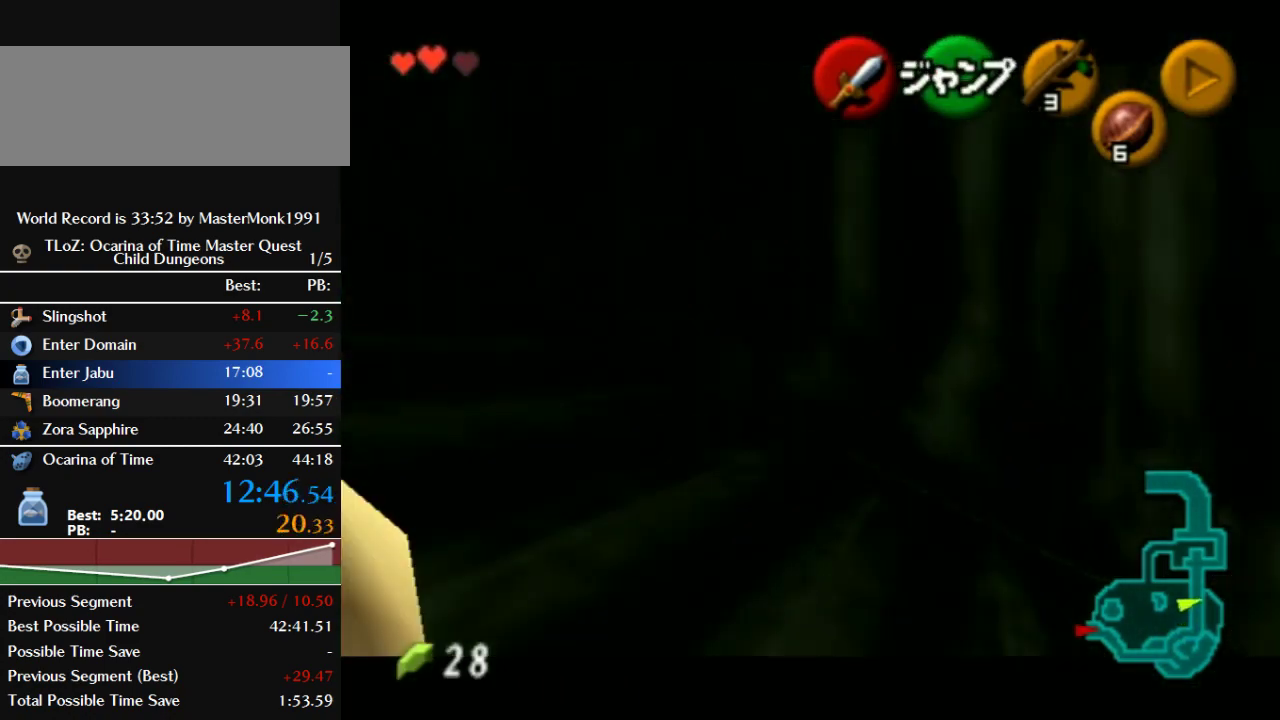
{"buttons": ["B", "Z"], "left_stick": "left", "events": [[33, "B", "down"], [100, "B", "up"], [167, "B", "down"], [233, "B", "up"], [300, "B", "down"], [433, "B", "up"], [500, "B", "down"]]}
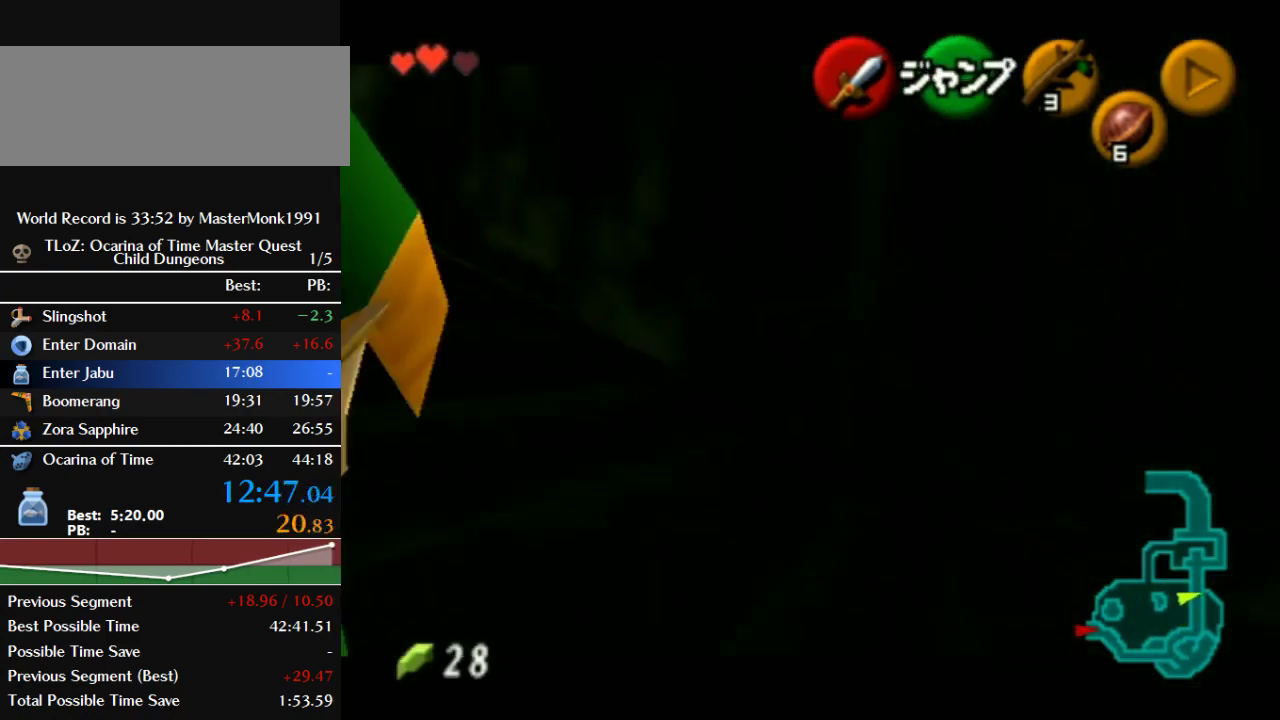
{"buttons": ["Z"], "left_stick": "left", "events": [[67, "B", "up"], [133, "B", "down"], [200, "B", "up"], [267, "B", "down"], [433, "B", "up"]]}
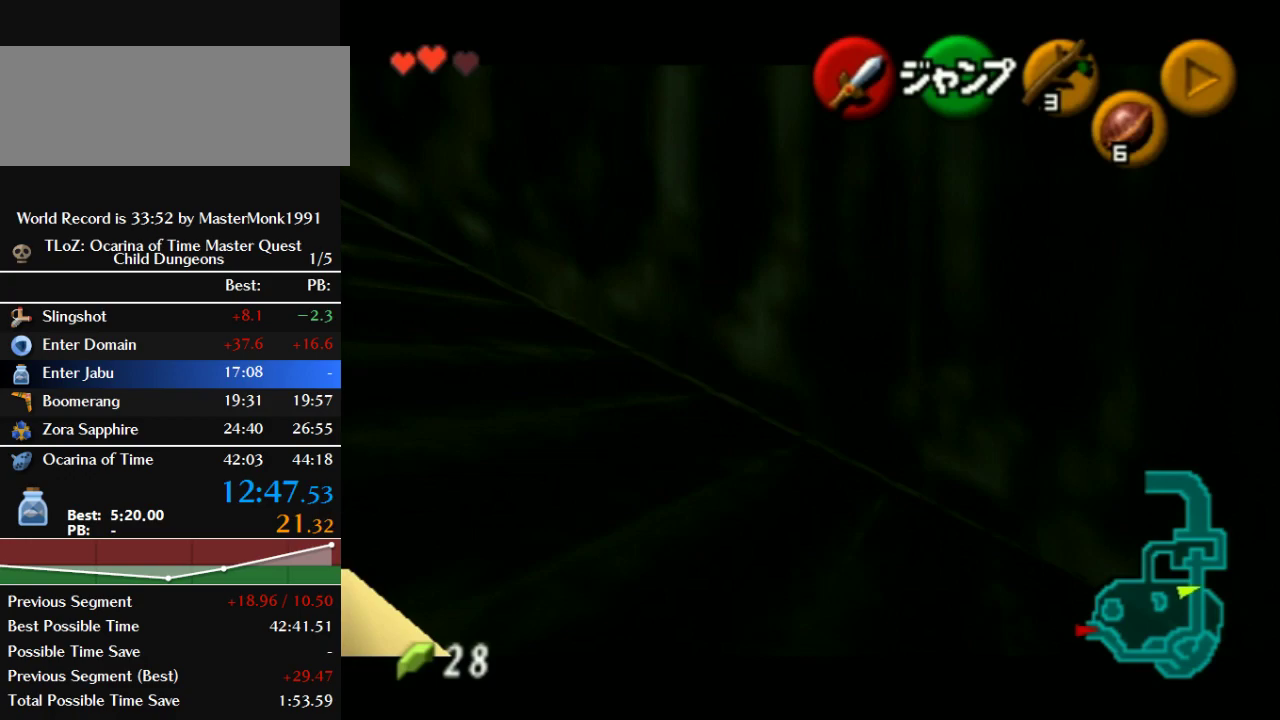
{"buttons": ["Z"], "left_stick": "left", "events": [[67, "B", "down"], [133, "B", "up"], [200, "B", "down"], [267, "B", "up"], [333, "B", "down"], [500, "B", "up"]]}
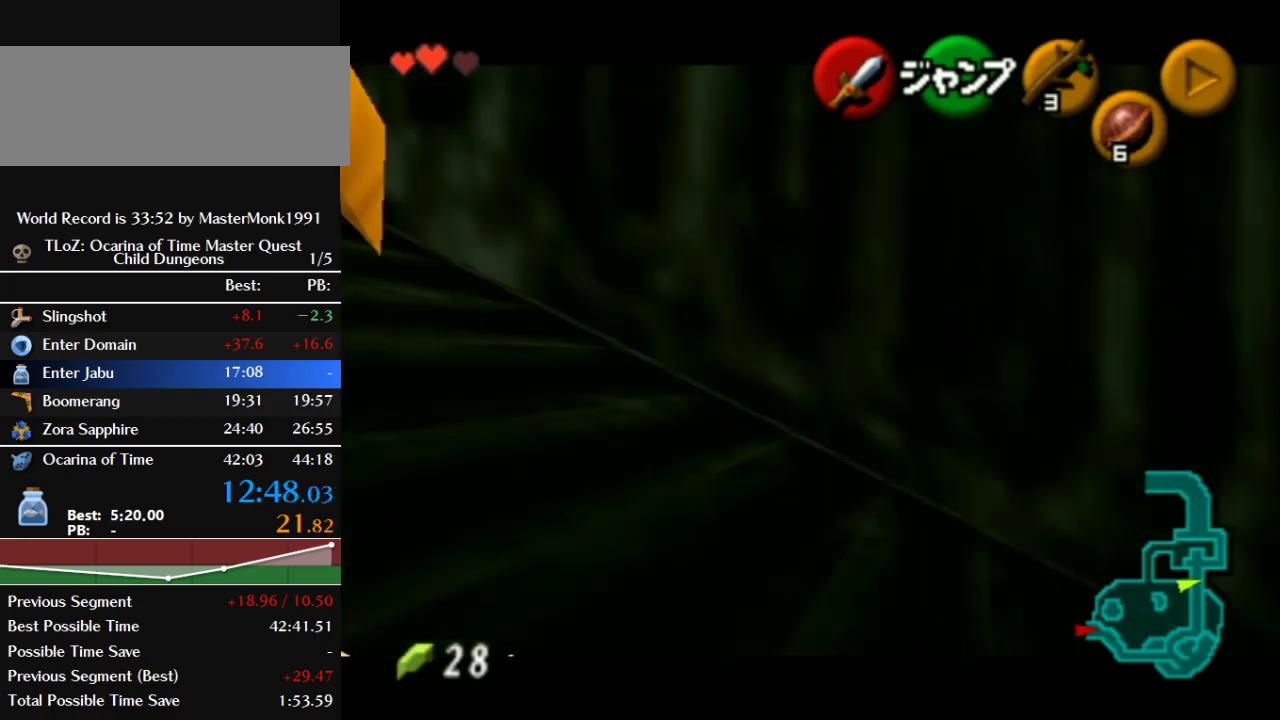
{"buttons": ["Z"], "left_stick": "left", "events": []}
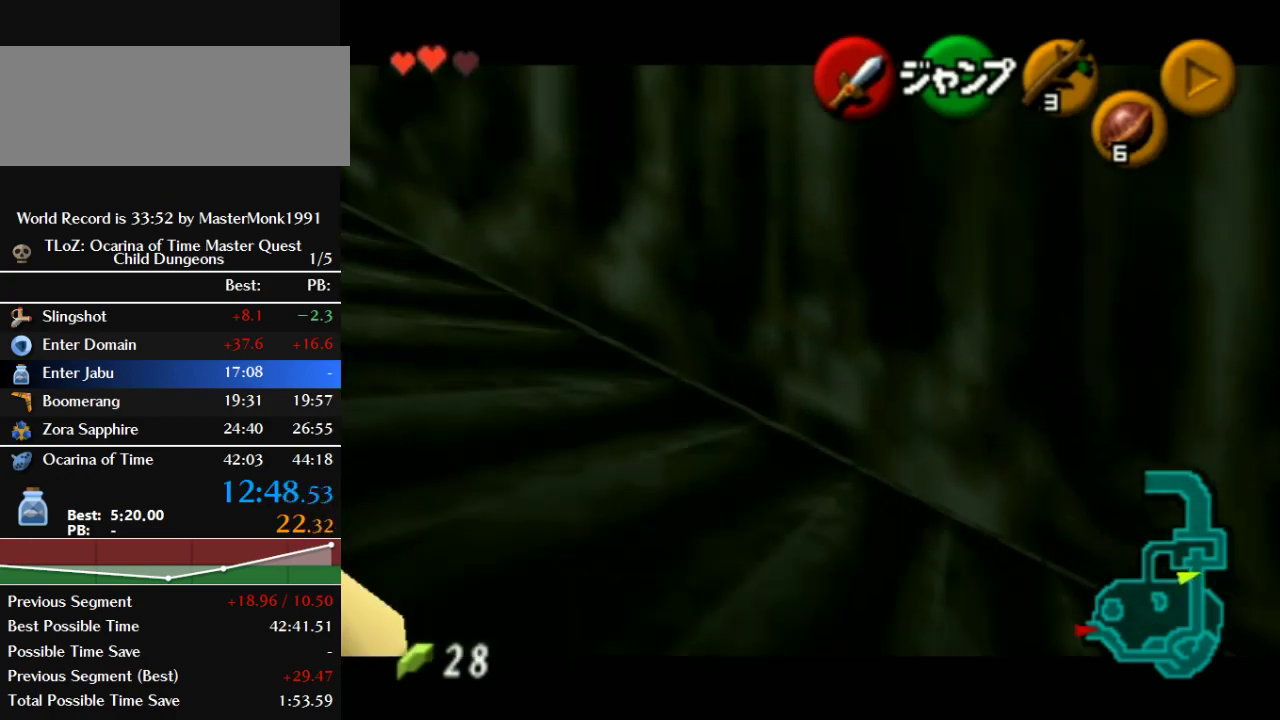
{"buttons": ["Z"], "left_stick": "left", "events": [[33, "B", "down"], [100, "B", "up"], [300, "B", "down"], [367, "B", "up"]]}
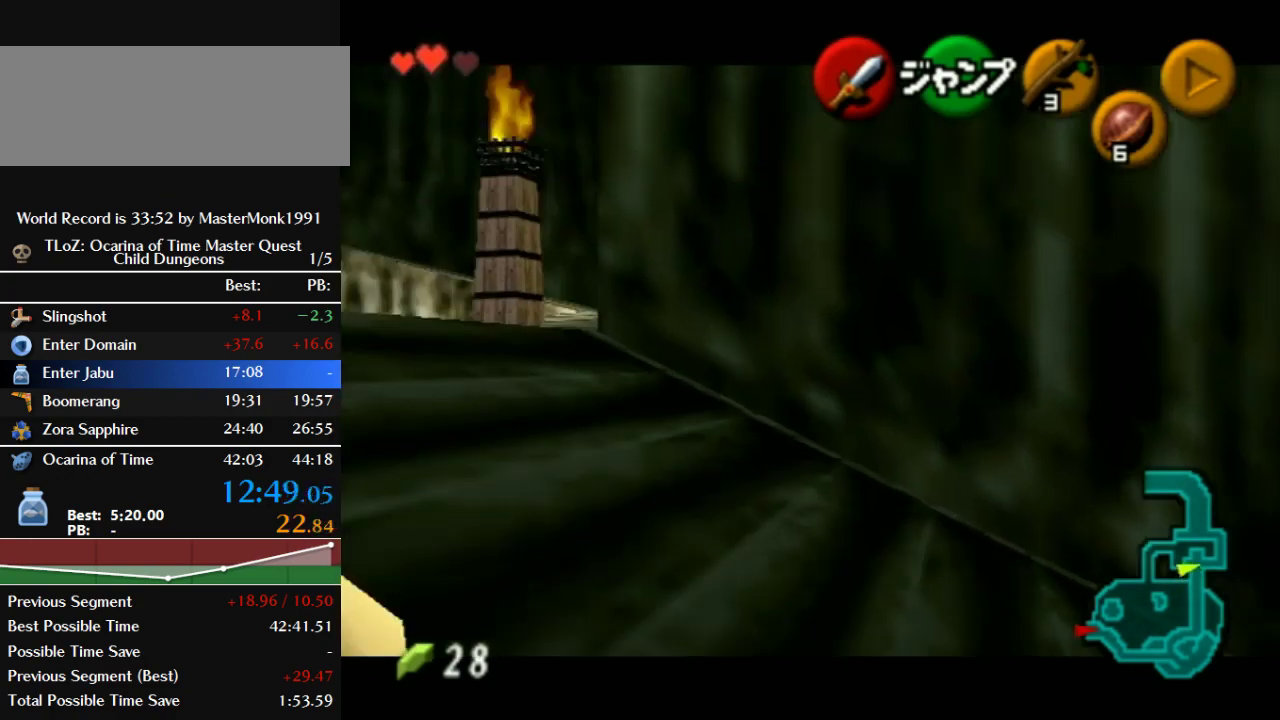
{"buttons": ["Z"], "left_stick": "left", "events": [[33, "B", "down"], [100, "B", "up"], [300, "B", "down"], [467, "B", "up"]]}
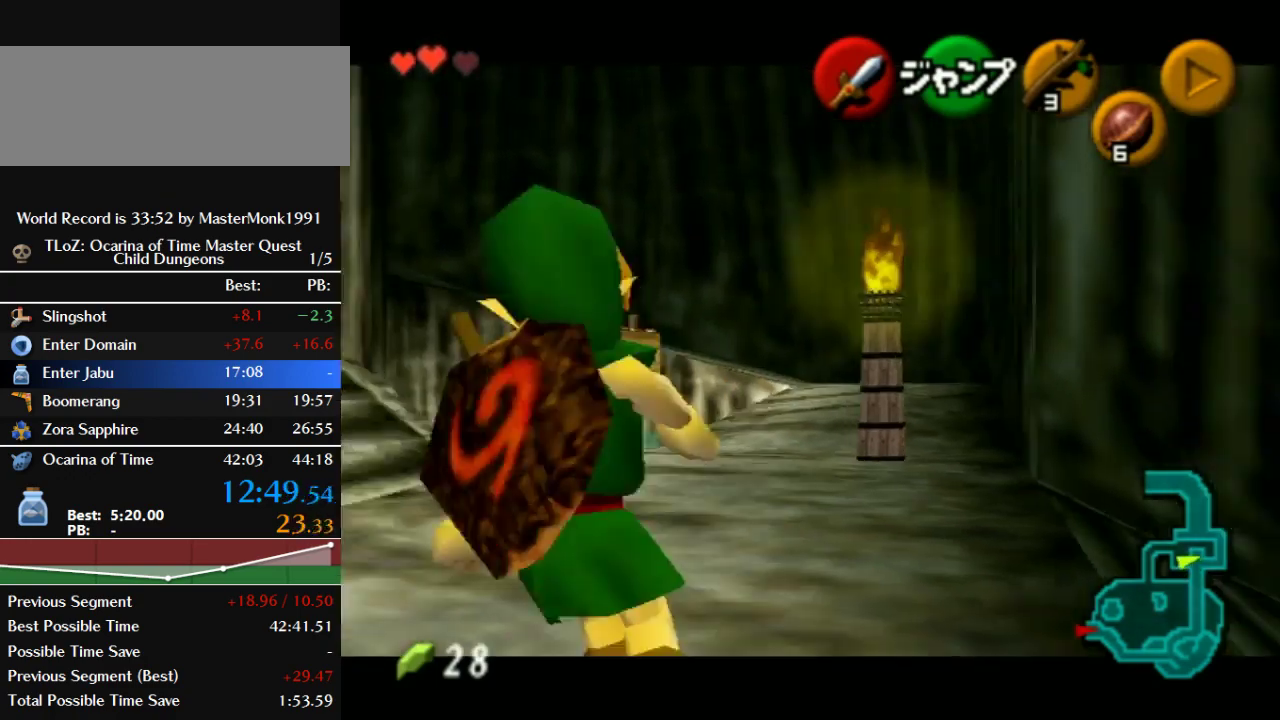
{"buttons": [], "left_stick": "left", "events": [[100, "B", "down"], [167, "B", "up"], [267, "B", "down"], [333, "B", "up"], [467, "Z", "up"]]}
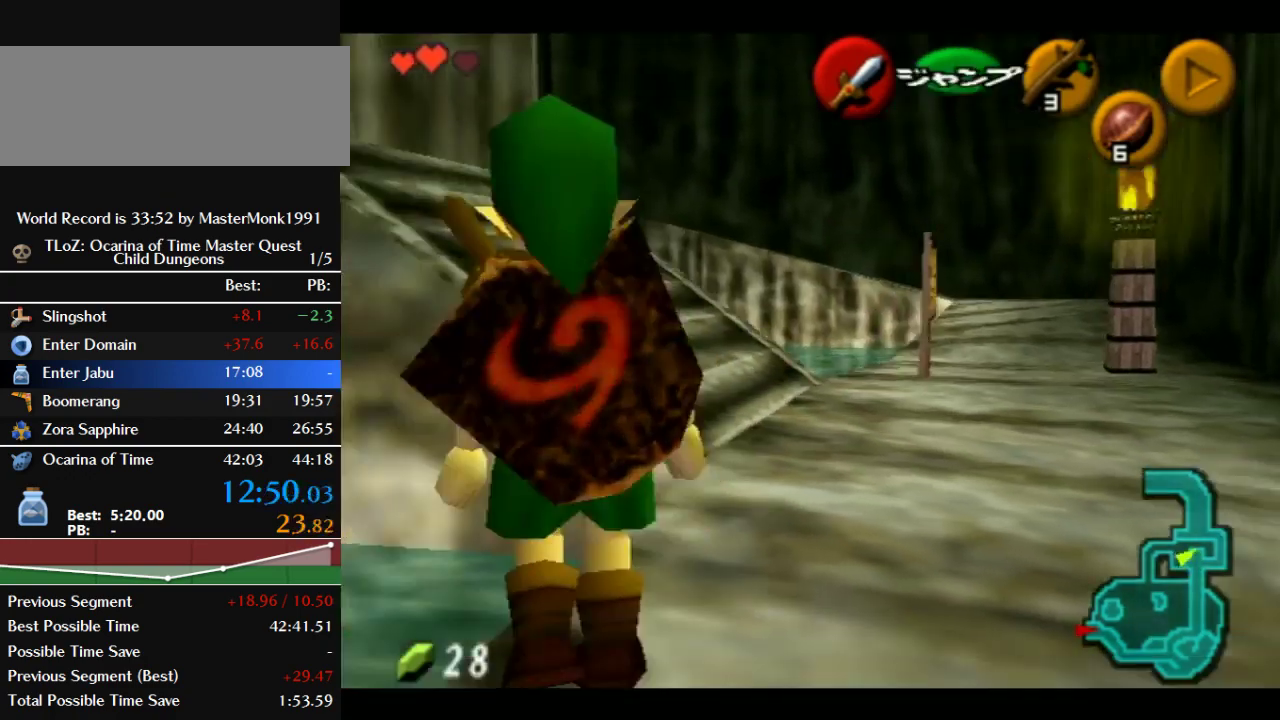
{"buttons": [], "left_stick": "down-left", "events": [[67, "left_stick", "down-left"]]}
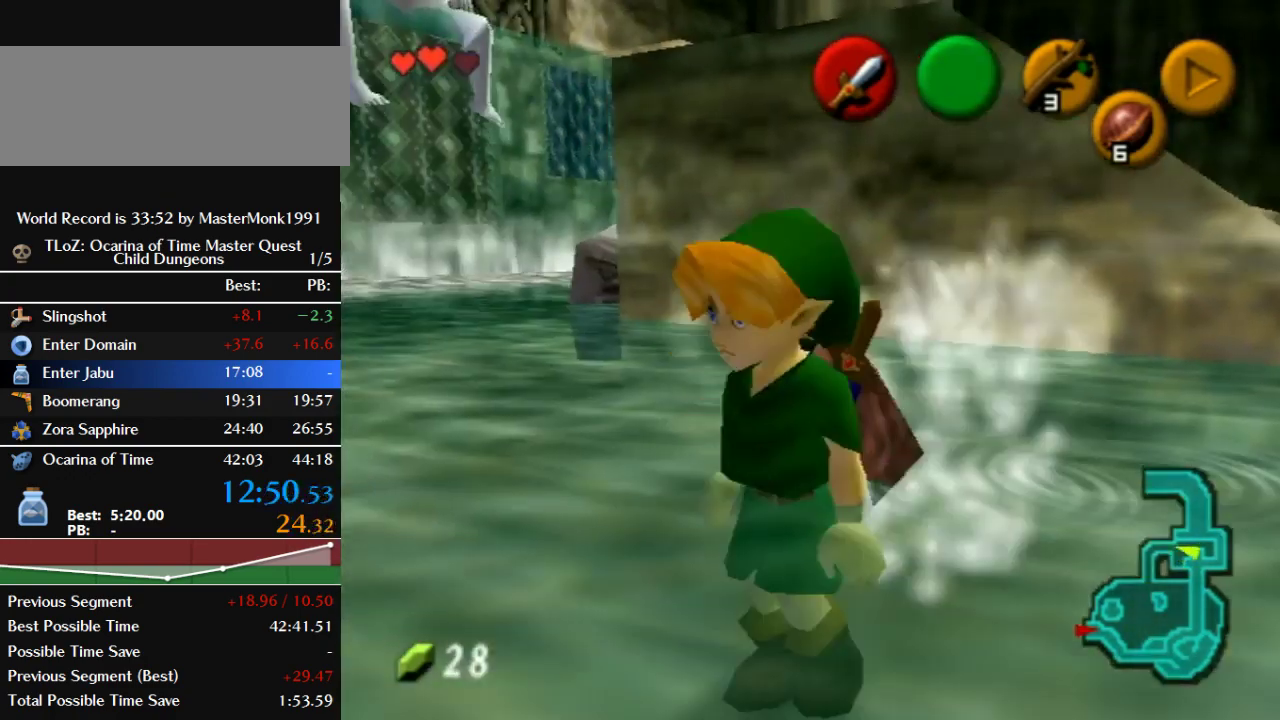
{"buttons": ["B"], "left_stick": "up", "events": [[233, "B", "down"], [300, "Z", "down"], [333, "left_stick", "left"], [400, "left_stick", "up-left"], [500, "Z", "up"], [500, "left_stick", "up"]]}
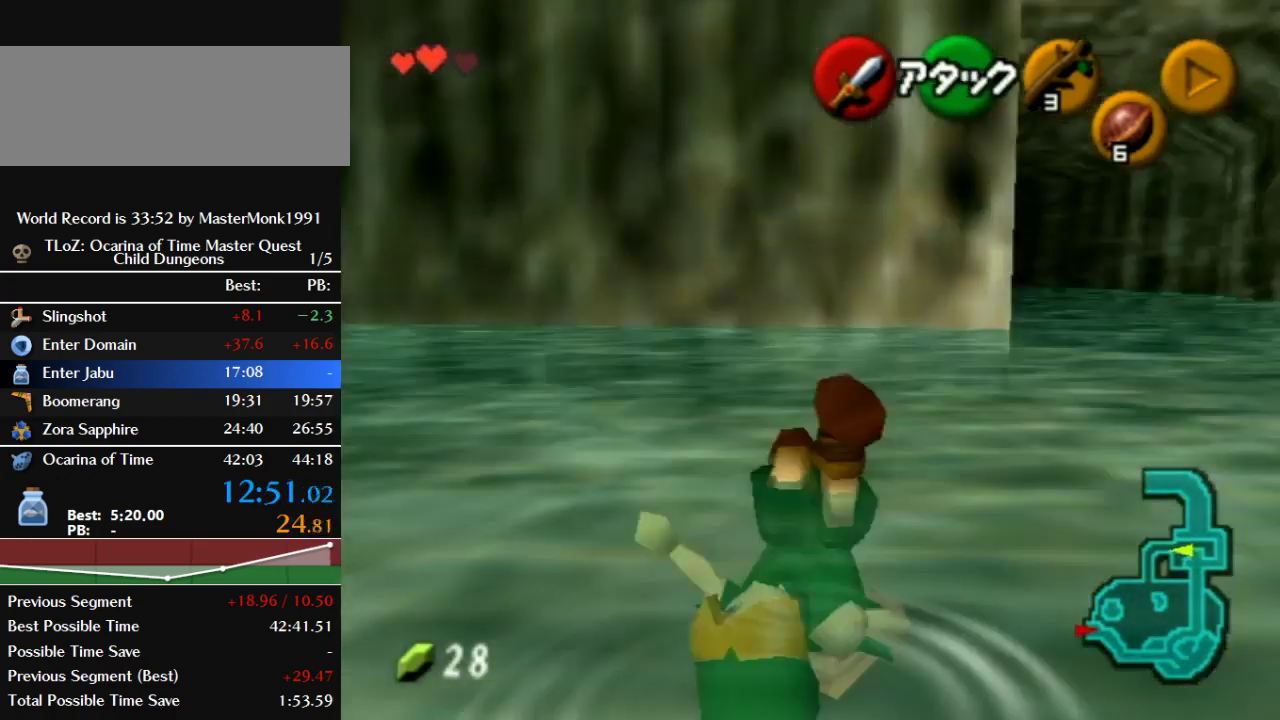
{"buttons": [], "left_stick": "up-right", "events": [[233, "B", "up"], [367, "left_stick", "up-right"]]}
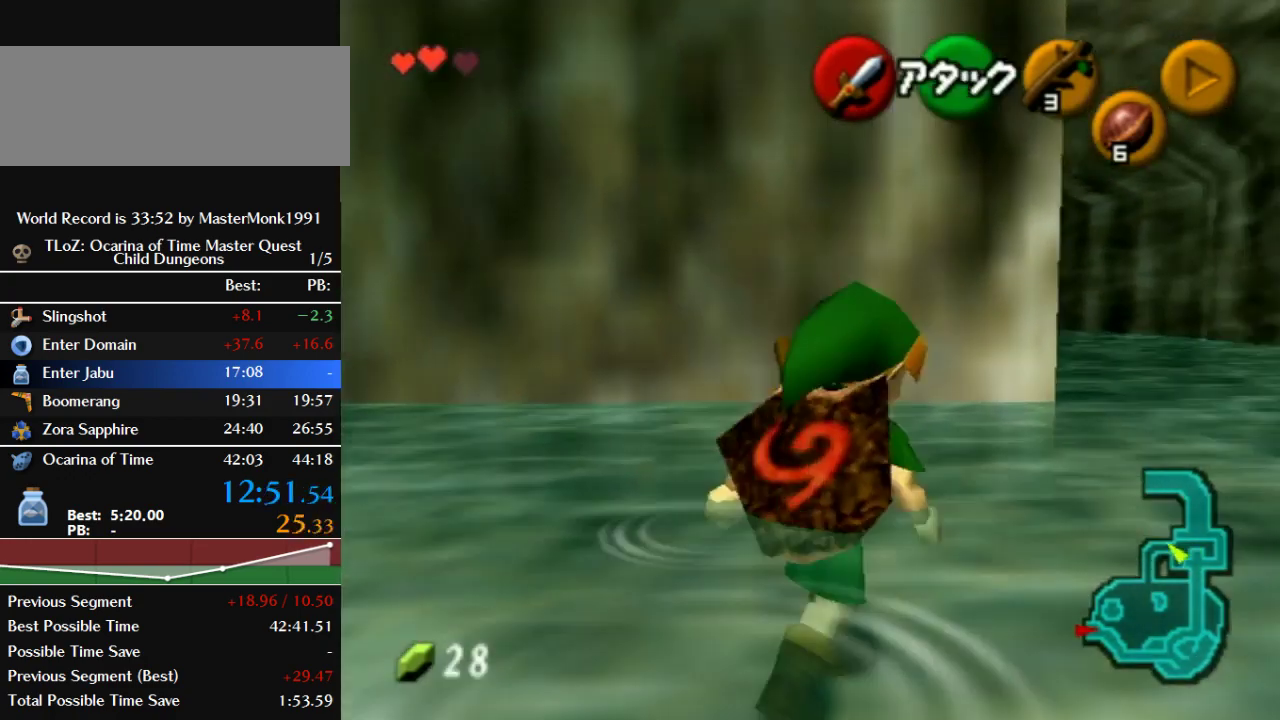
{"buttons": [], "left_stick": "up-left", "events": [[333, "left_stick", "up"], [500, "left_stick", "up-left"]]}
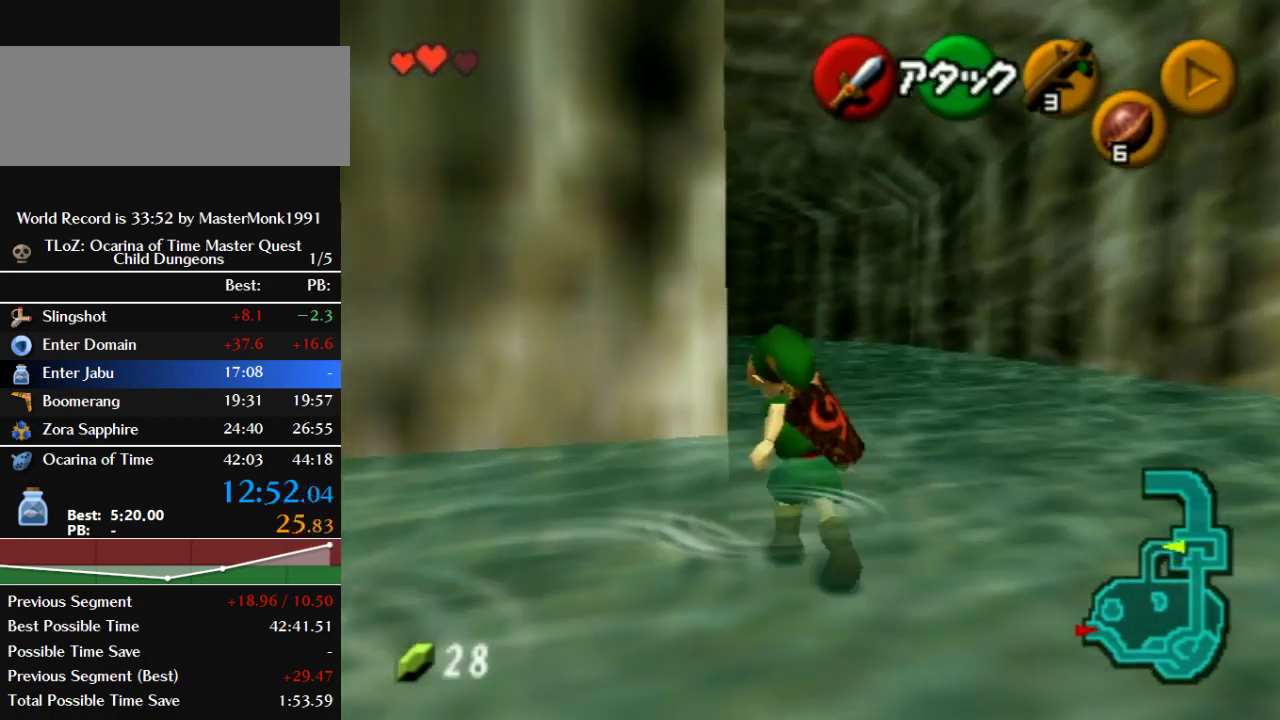
{"buttons": ["B"], "left_stick": "up", "events": [[100, "Z", "down"], [133, "B", "down"], [233, "left_stick", "up"], [400, "Z", "up"]]}
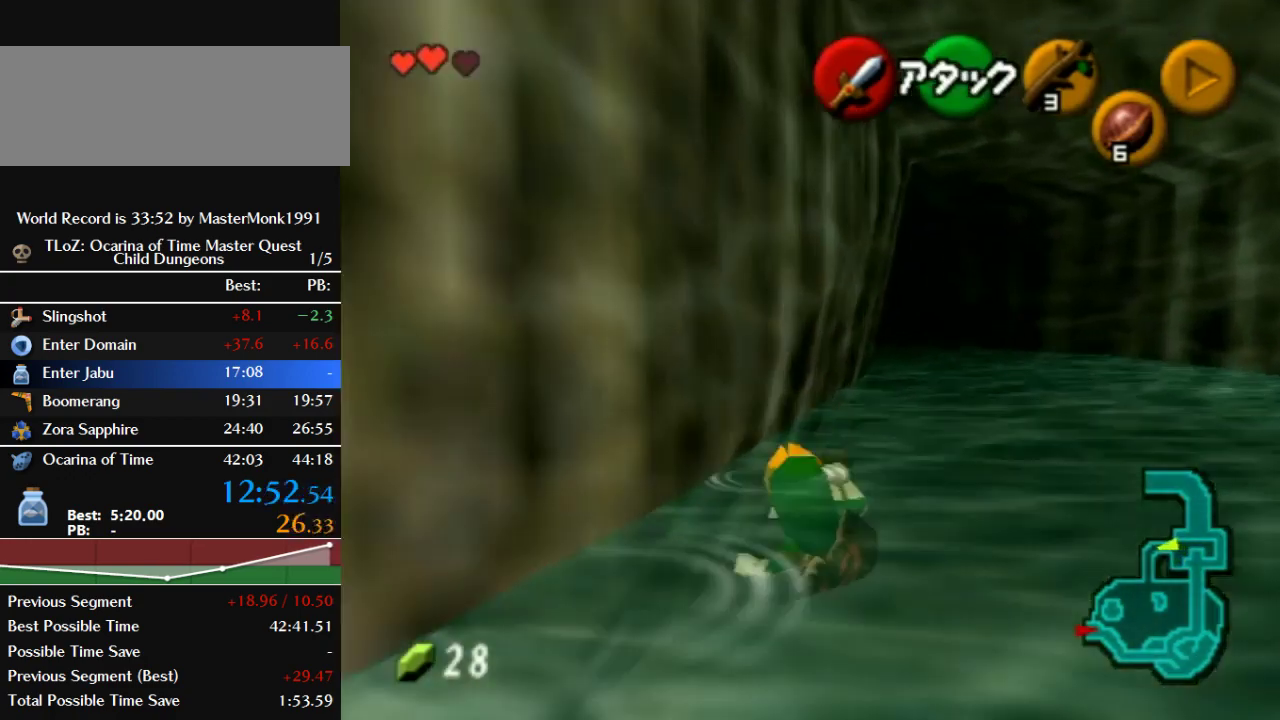
{"buttons": ["B"], "left_stick": "up", "events": [[300, "B", "up"], [400, "B", "down"]]}
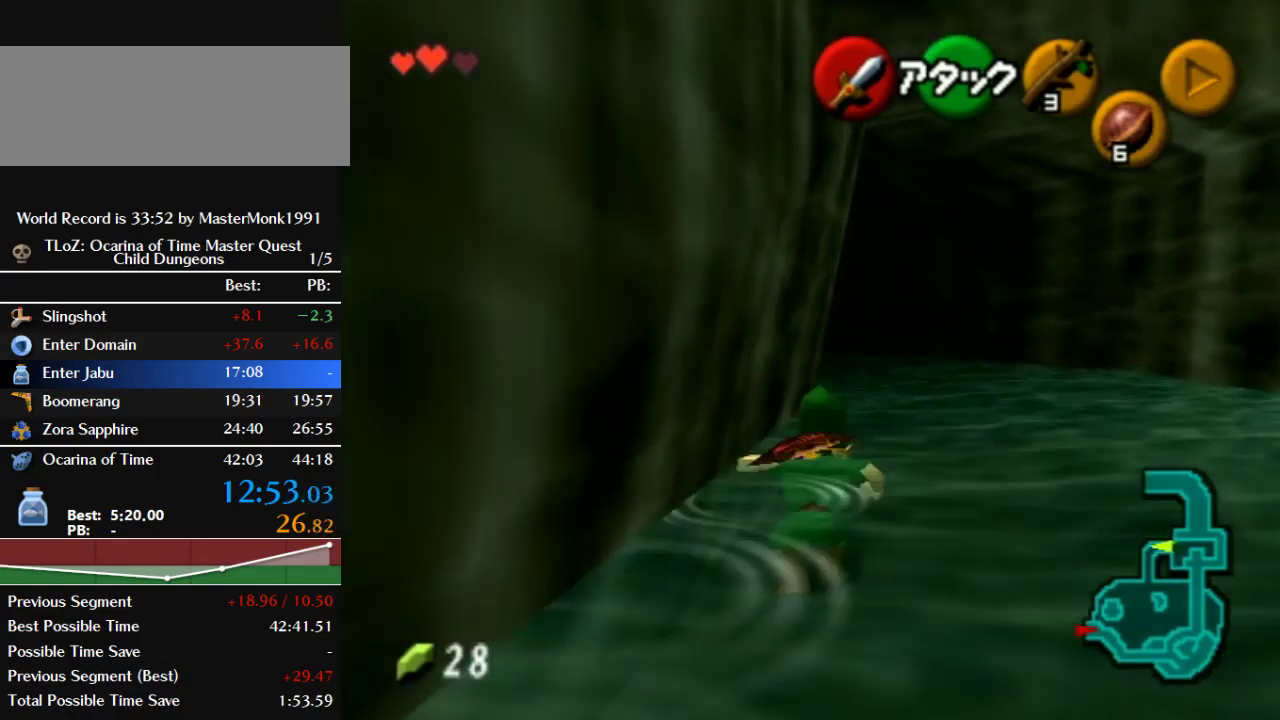
{"buttons": ["B"], "left_stick": "up", "events": []}
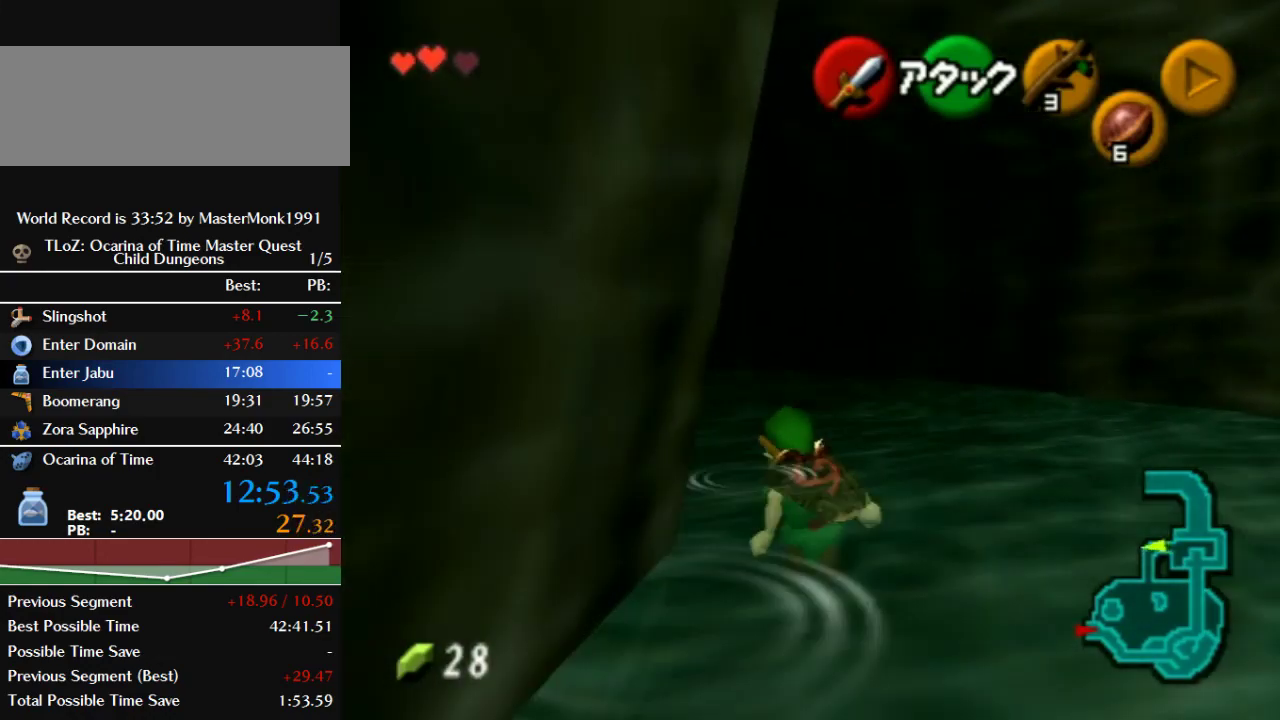
{"buttons": ["B", "Z"], "left_stick": "up-left", "events": [[67, "B", "up"], [133, "left_stick", "up-left"], [200, "Z", "down"], [267, "B", "down"]]}
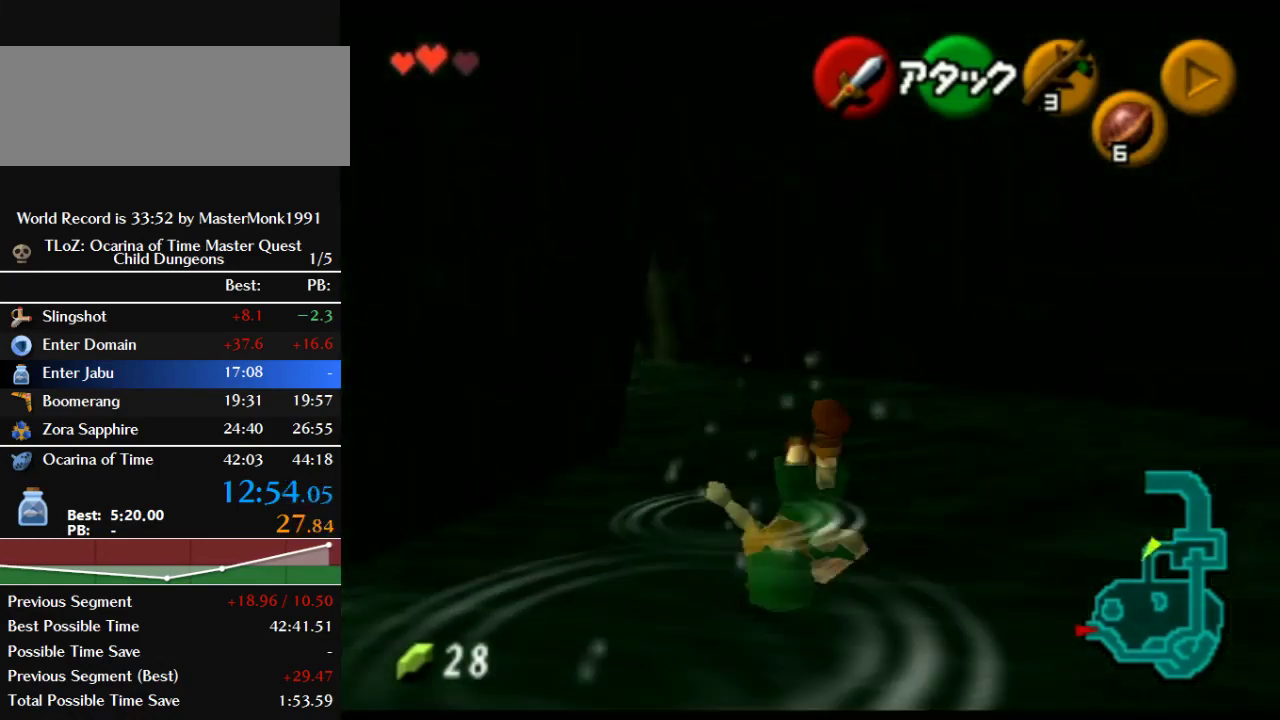
{"buttons": [], "left_stick": "up-left", "events": [[100, "Z", "up"], [433, "B", "up"]]}
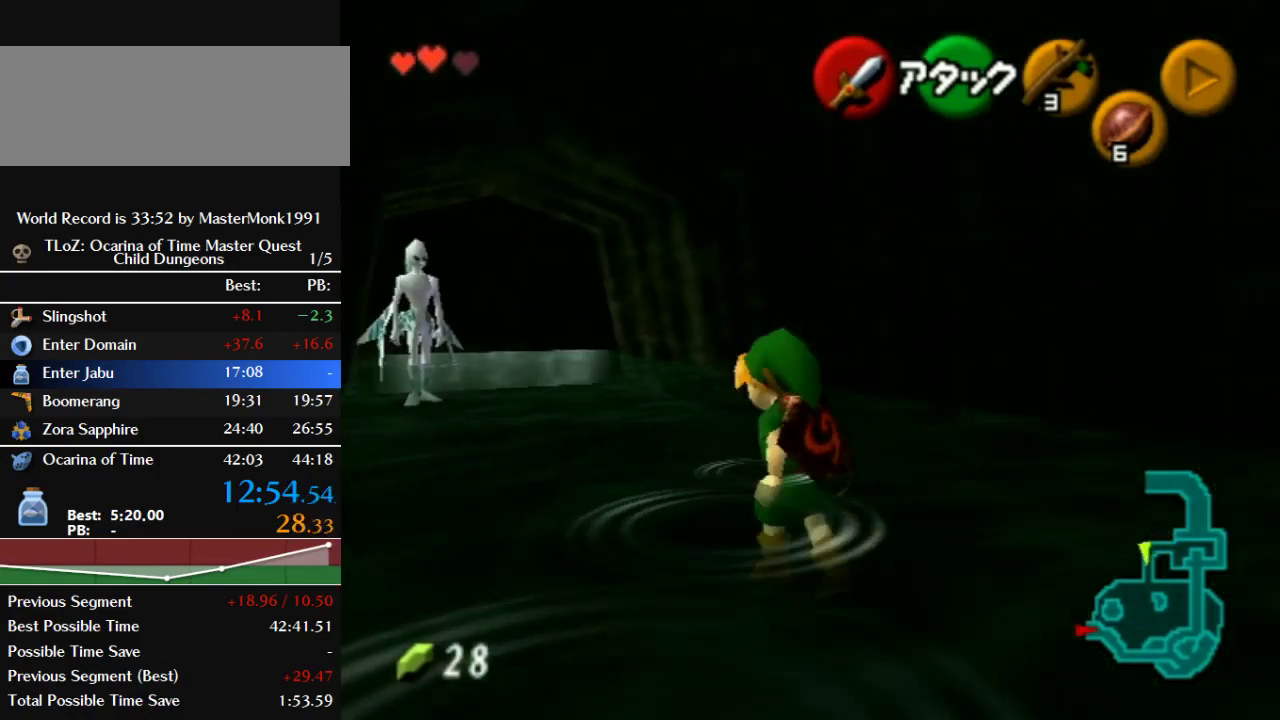
{"buttons": ["B"], "left_stick": "up", "events": [[33, "Z", "down"], [100, "B", "down"], [167, "left_stick", "up"], [467, "Z", "up"]]}
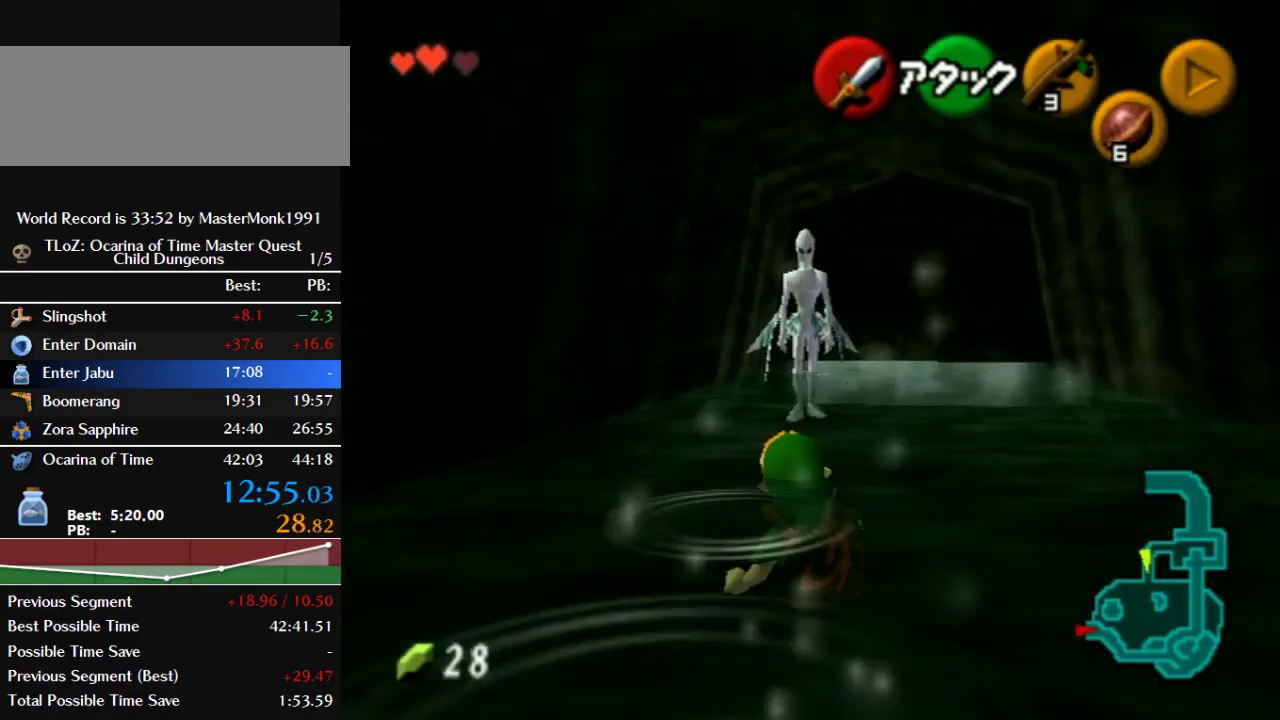
{"buttons": [], "left_stick": "up", "events": [[233, "B", "up"]]}
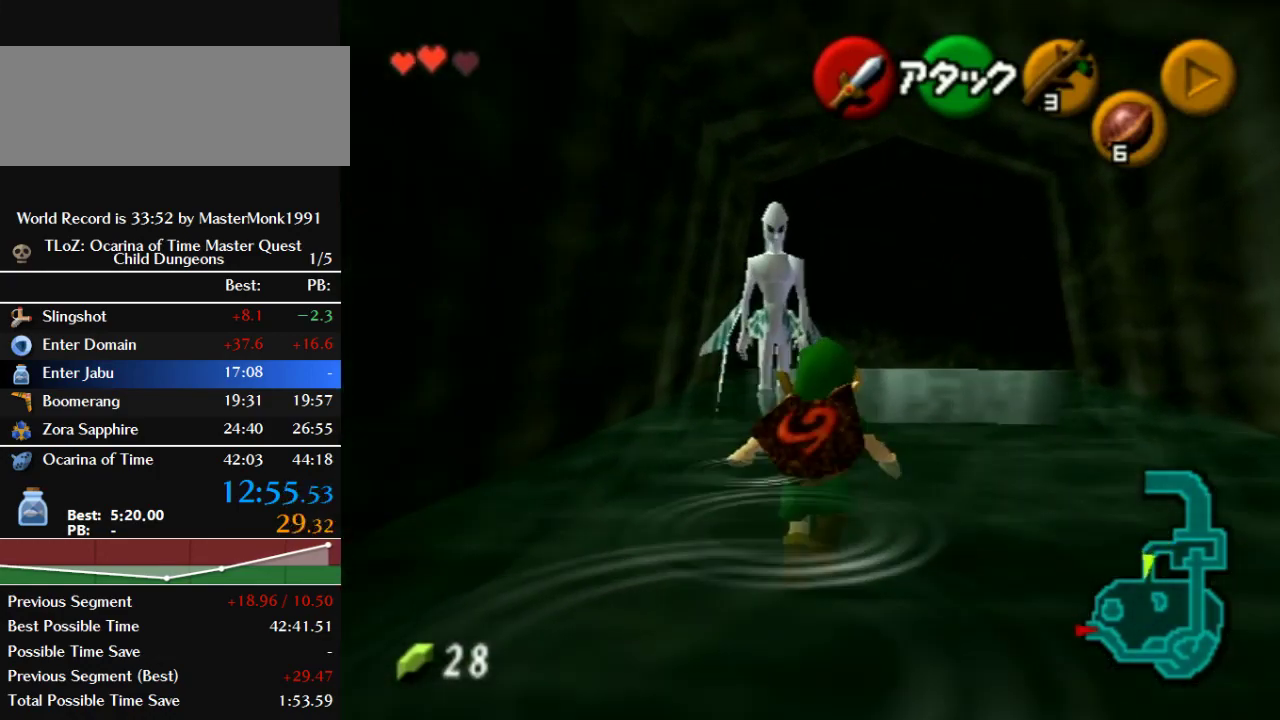
{"buttons": [], "left_stick": "center", "events": [[133, "B", "down"], [333, "B", "up"], [367, "left_stick", "center"]]}
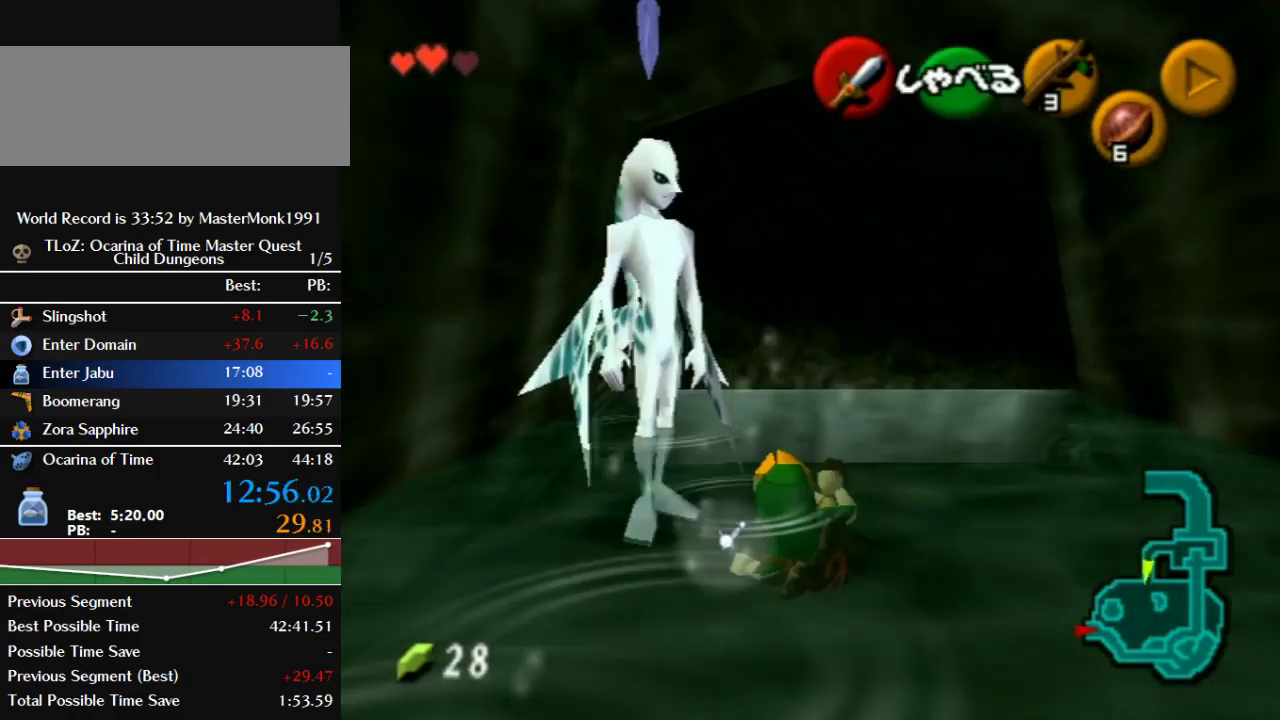
{"buttons": [], "left_stick": "center", "events": [[200, "left_stick", "down-left"], [267, "Z", "down"], [333, "left_stick", "center"], [367, "B", "down"], [433, "Z", "up"], [467, "B", "up"]]}
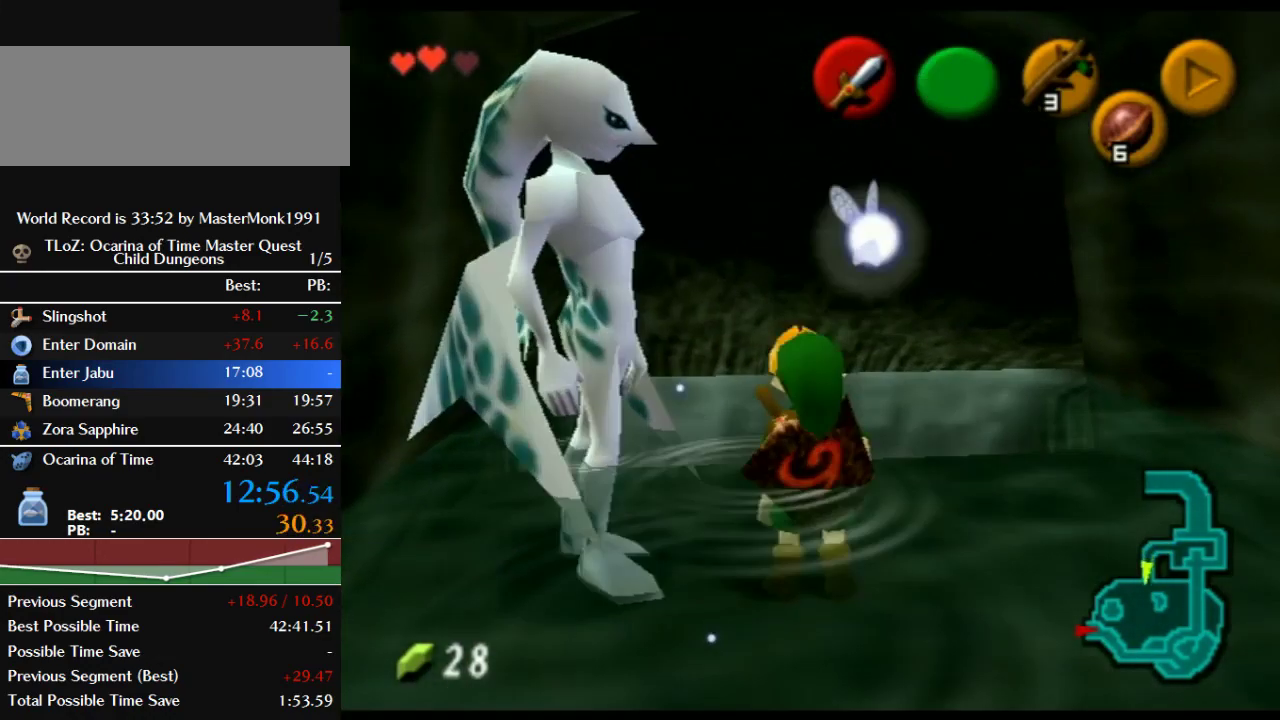
{"buttons": [], "left_stick": "center", "events": [[67, "B", "down"], [133, "B", "up"], [267, "A", "down"], [267, "B", "down"], [467, "A", "up"], [467, "B", "up"]]}
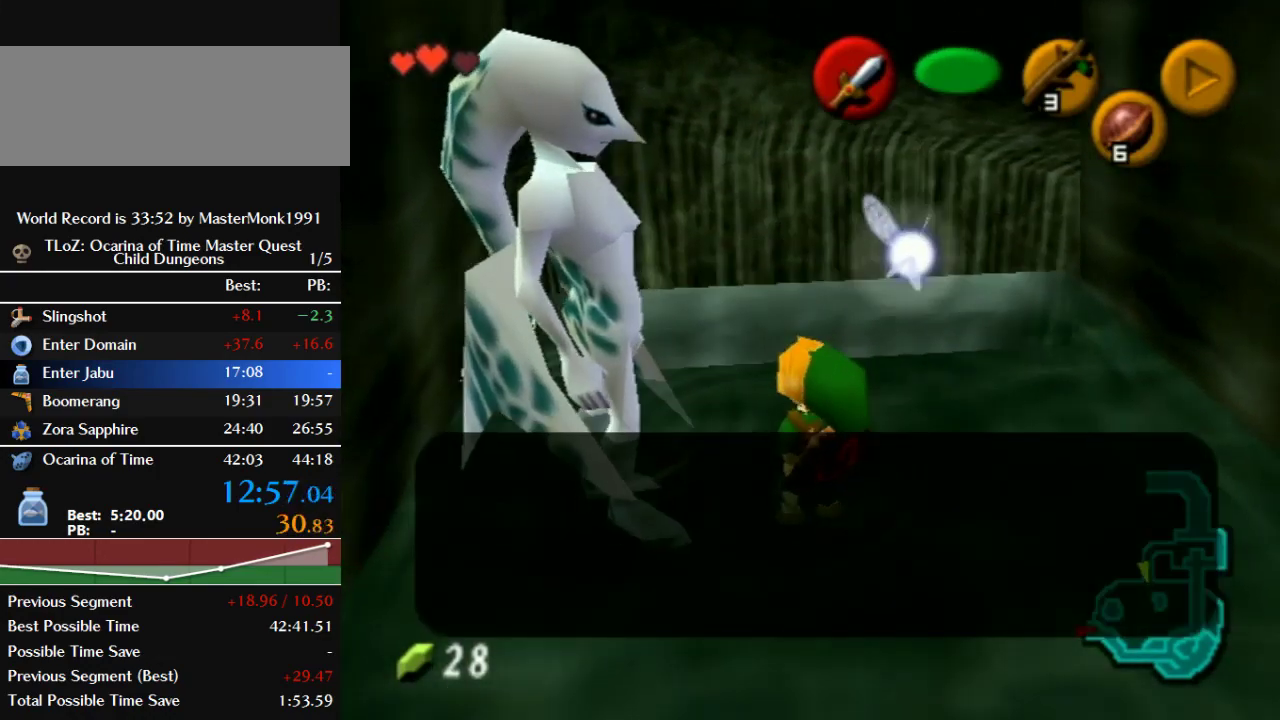
{"buttons": [], "left_stick": "center", "events": [[67, "A", "down"], [67, "B", "down"], [133, "A", "up"], [133, "B", "up"], [200, "A", "down"], [200, "B", "down"], [267, "A", "up"], [267, "B", "up"], [333, "A", "down"], [333, "B", "down"], [500, "A", "up"], [500, "B", "up"]]}
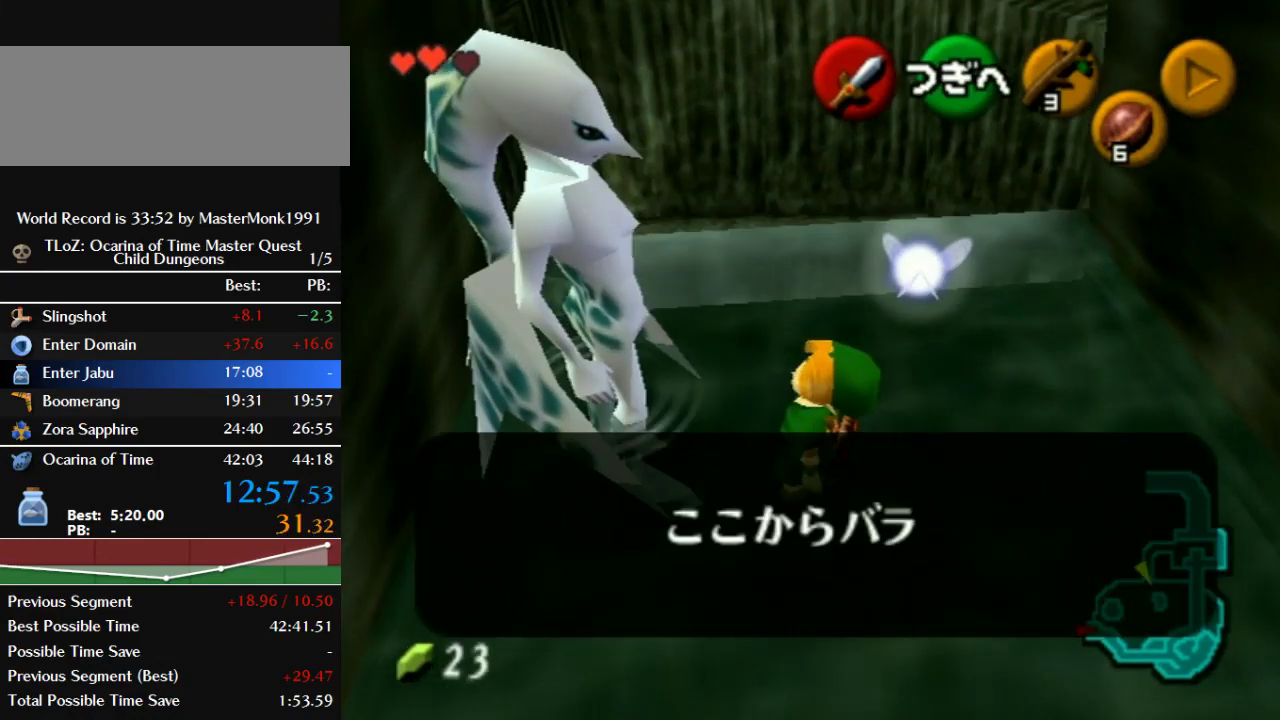
{"buttons": ["B"], "left_stick": "center", "events": [[67, "A", "down"], [67, "B", "down"], [133, "A", "up"], [167, "B", "up"], [233, "A", "down"], [233, "B", "down"], [300, "A", "up"], [300, "B", "up"], [367, "A", "down"], [367, "B", "down"], [433, "A", "up"]]}
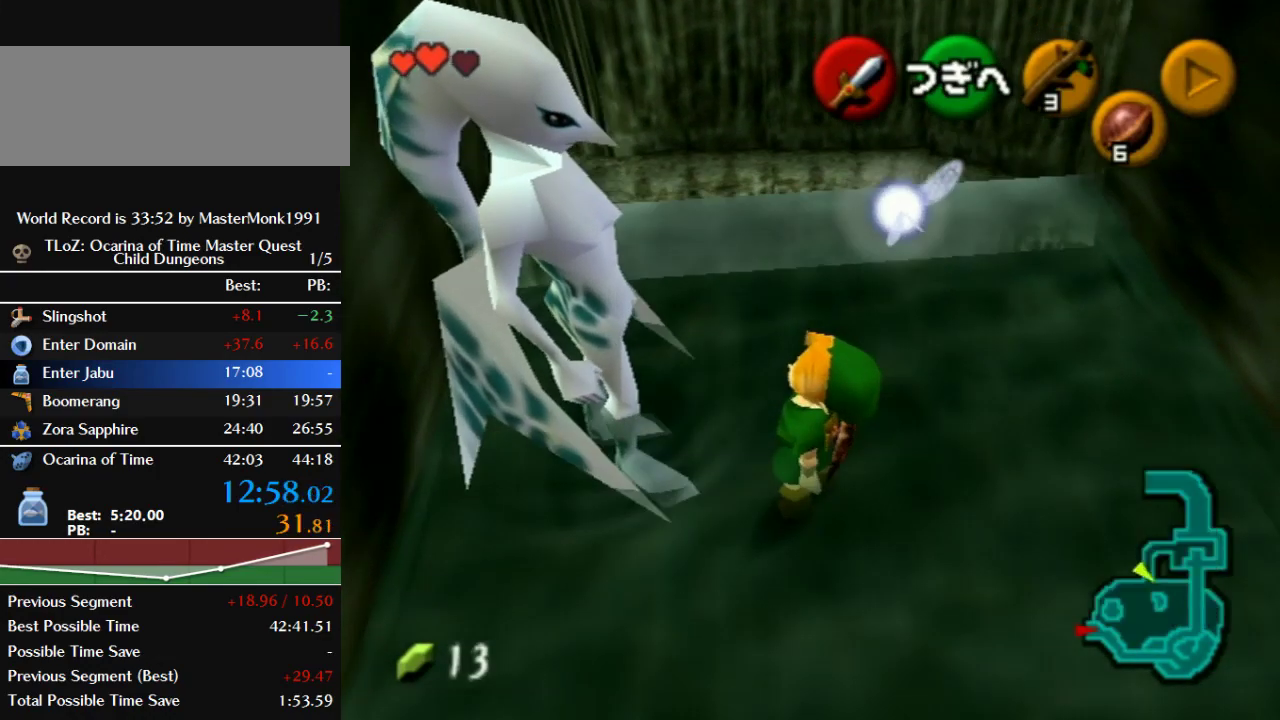
{"buttons": [], "left_stick": "center", "events": [[67, "B", "up"], [133, "A", "down"], [133, "B", "down"], [200, "A", "up"], [200, "B", "up"]]}